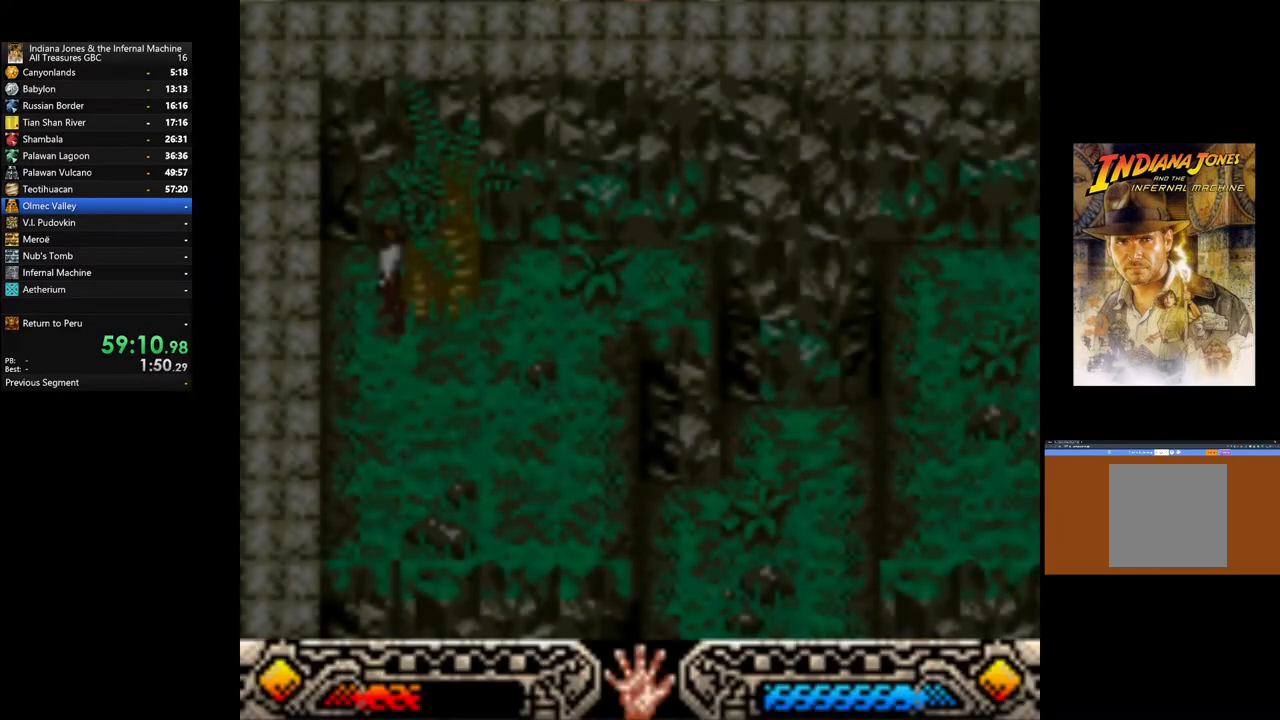
Gameplay with a controller (Xbox layout); each line is a JSON object with the inputs held at the frame after it. "events" lists button and stick changes between this image and that frame as [ms after this image, input, new state], when the widget could be followed in between.
{"buttons": [], "left_stick": "down", "right_stick": "center", "events": []}
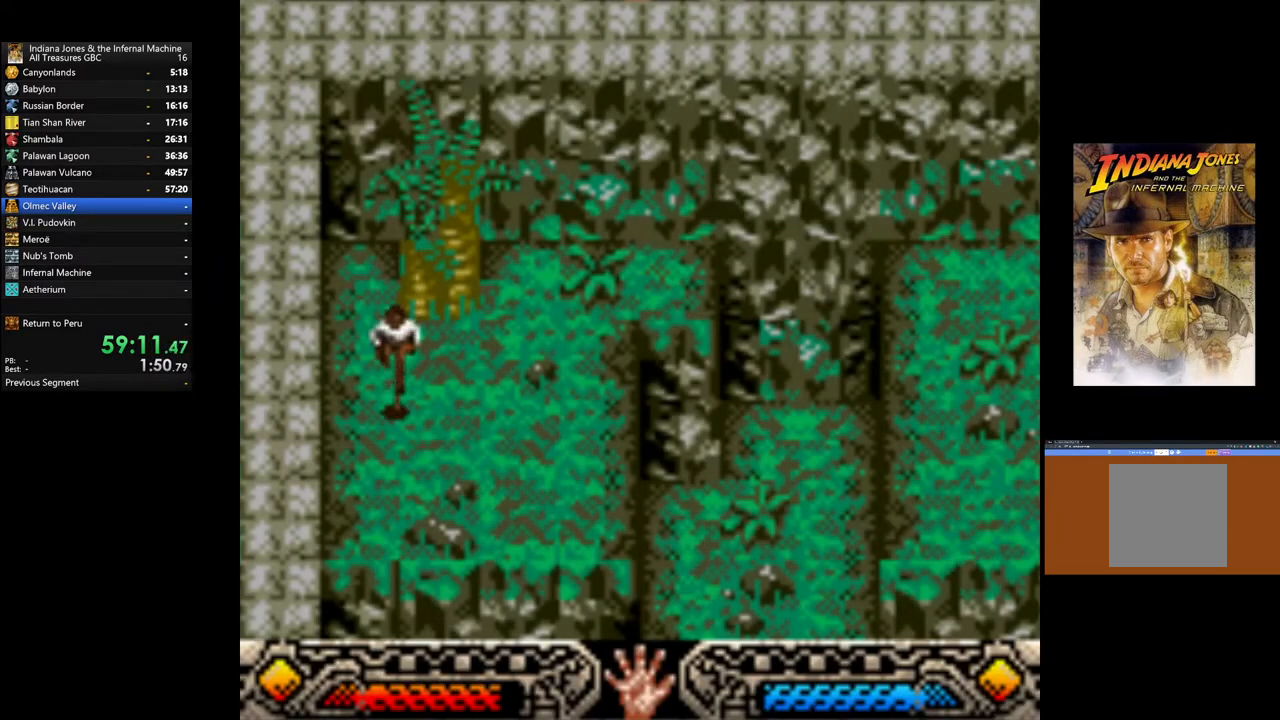
{"buttons": [], "left_stick": "down", "right_stick": "center", "events": []}
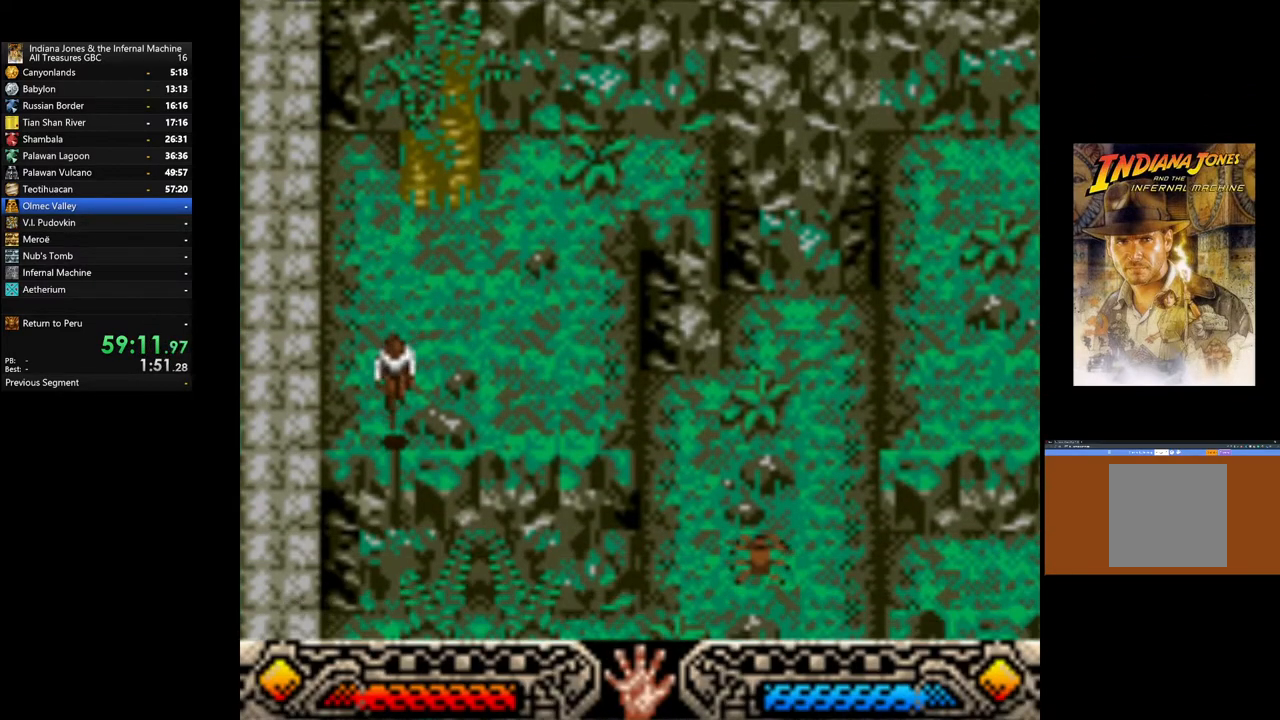
{"buttons": [], "left_stick": "down-right", "right_stick": "center", "events": [[333, "left_stick", "down-right"]]}
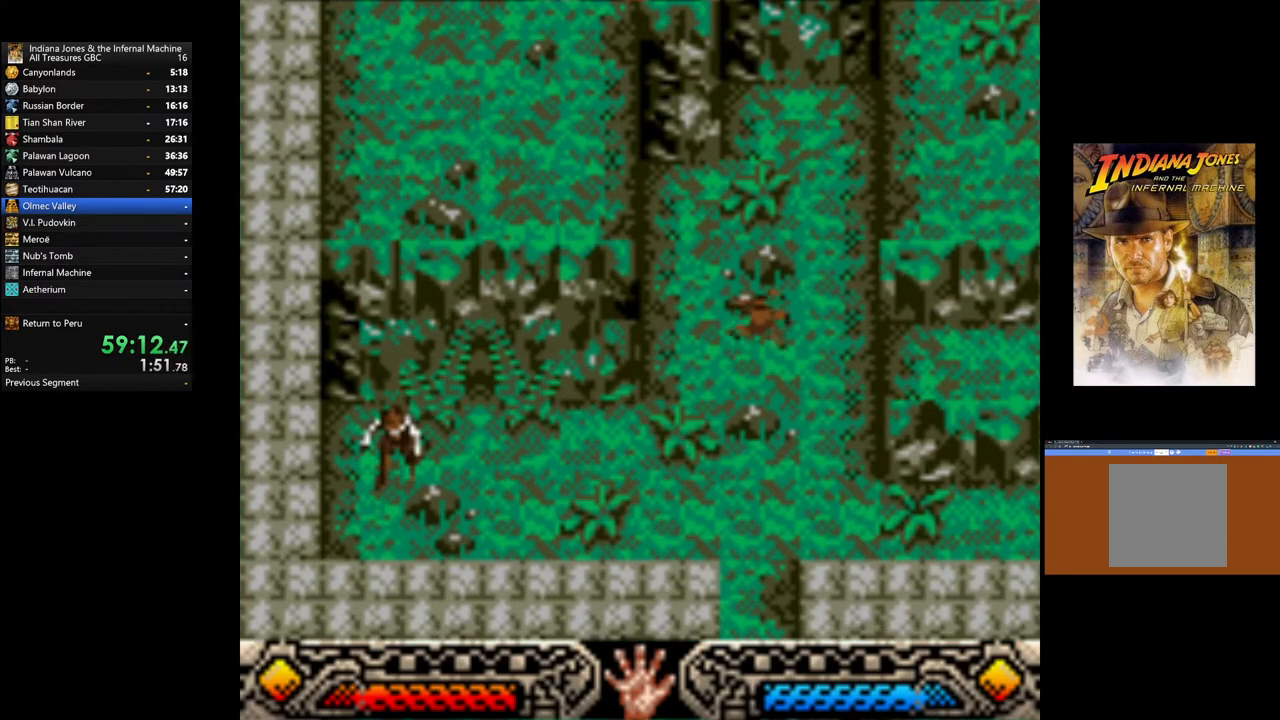
{"buttons": [], "left_stick": "down-right", "right_stick": "center", "events": []}
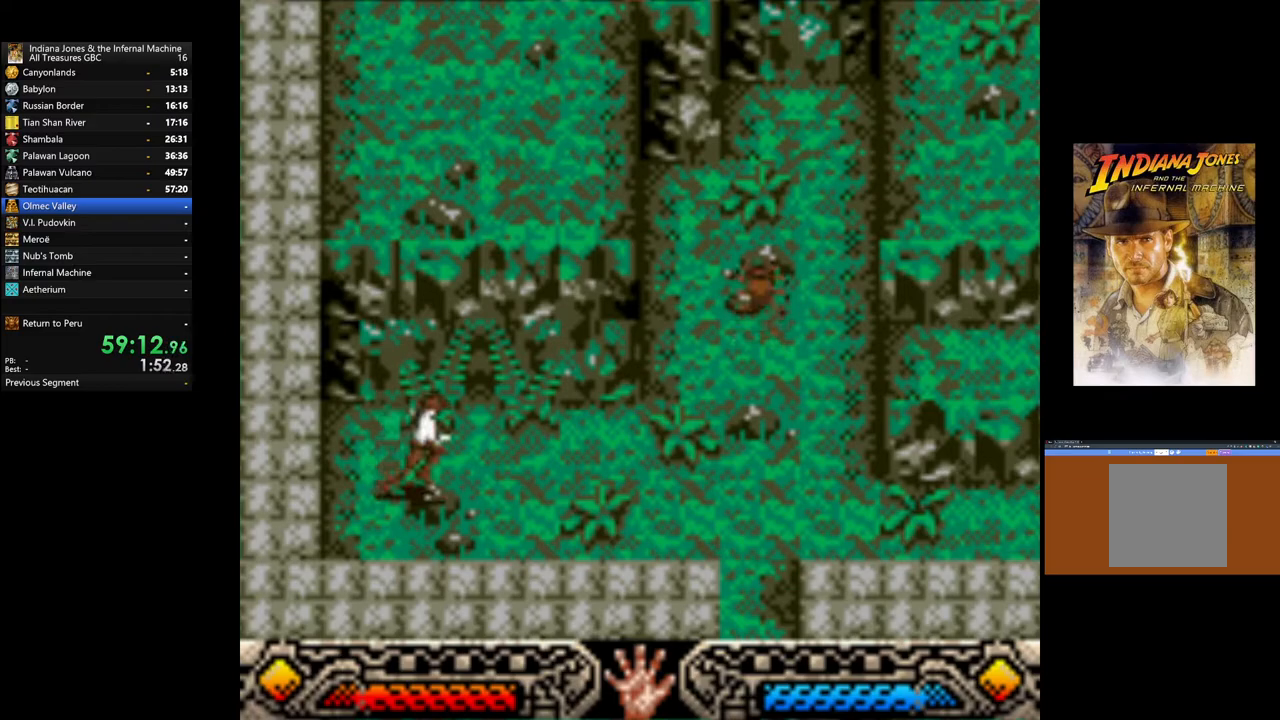
{"buttons": [], "left_stick": "down-right", "right_stick": "center", "events": [[17, "left_stick", "right"], [283, "left_stick", "down-right"]]}
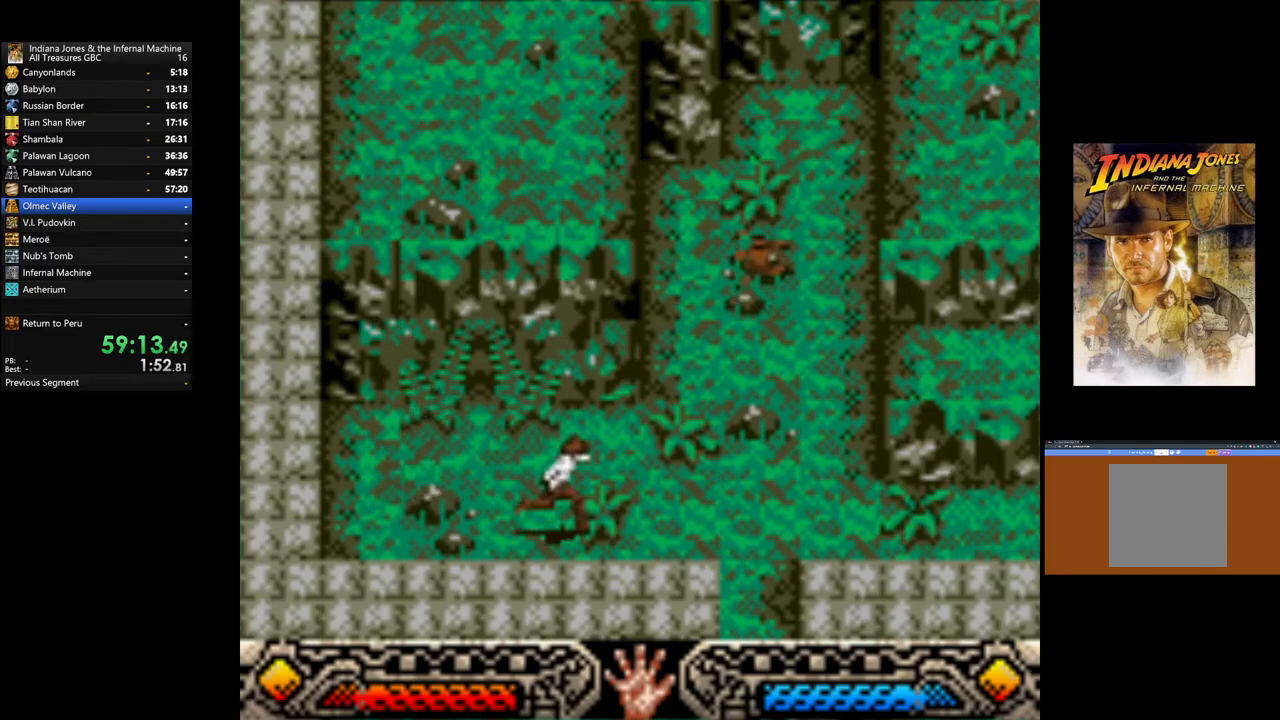
{"buttons": [], "left_stick": "down-right", "right_stick": "center", "events": []}
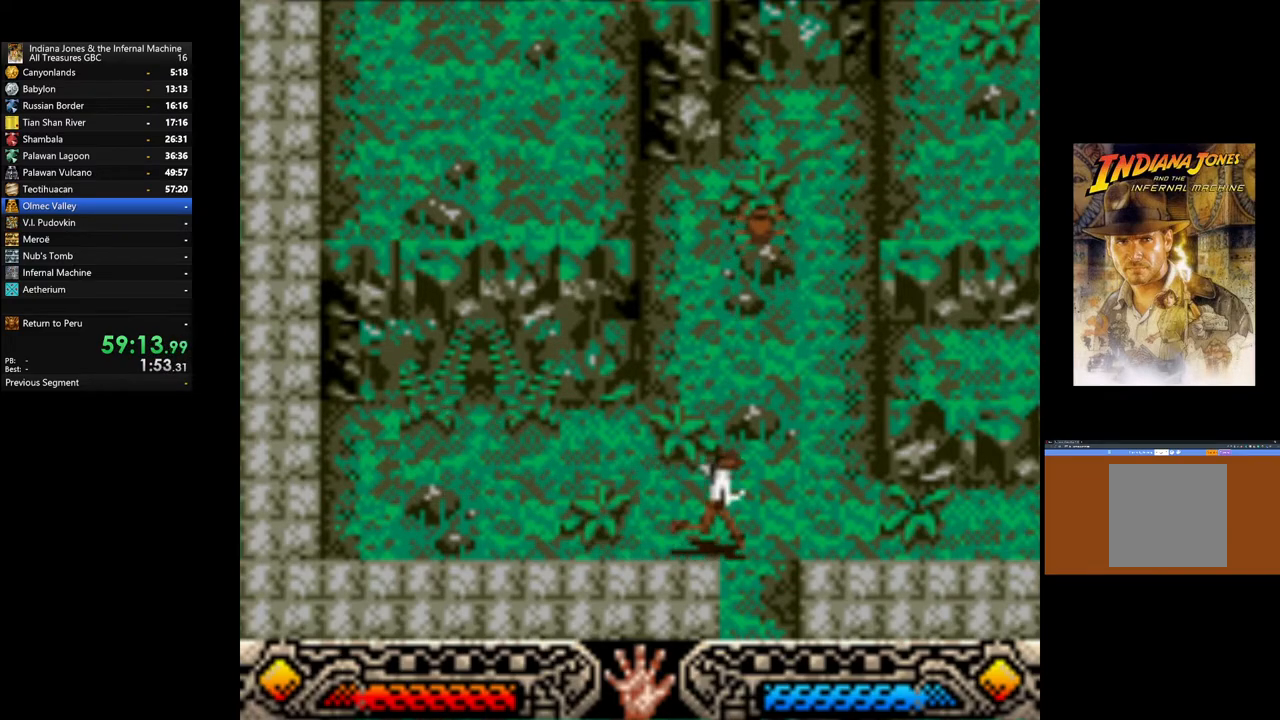
{"buttons": [], "left_stick": "down", "right_stick": "center", "events": [[283, "left_stick", "down"]]}
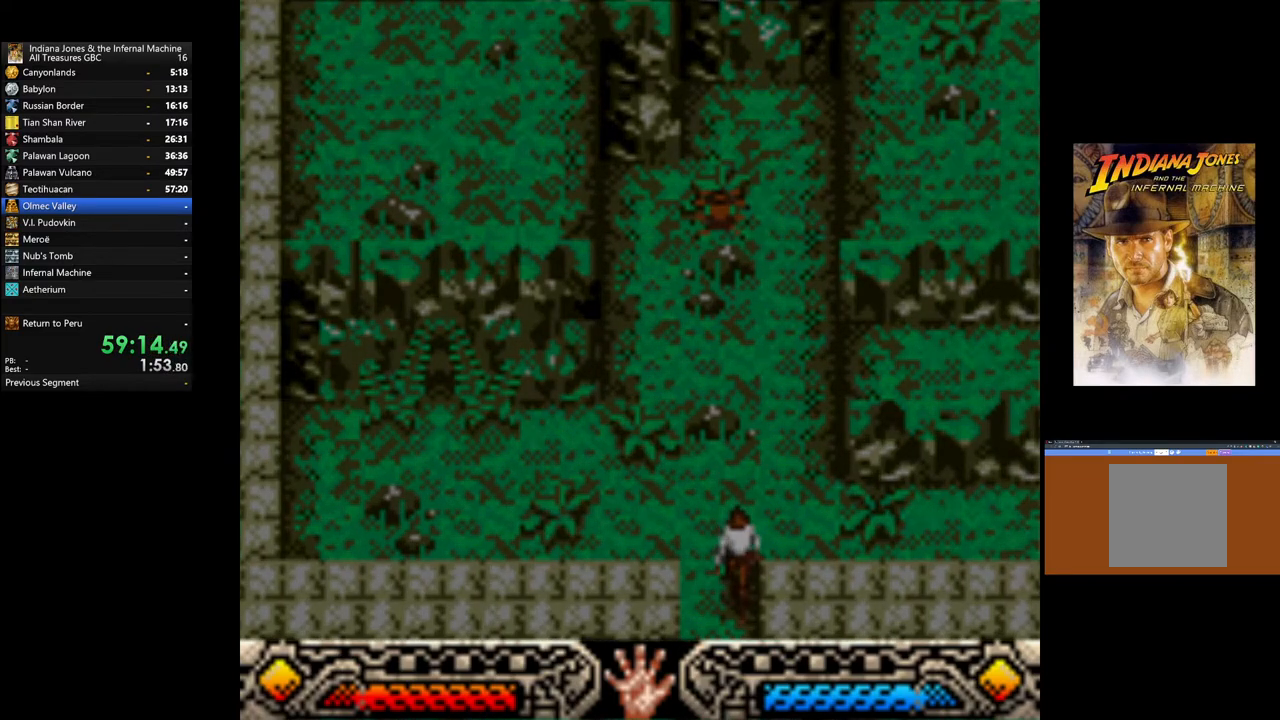
{"buttons": [], "left_stick": "center", "right_stick": "center", "events": [[217, "left_stick", "center"]]}
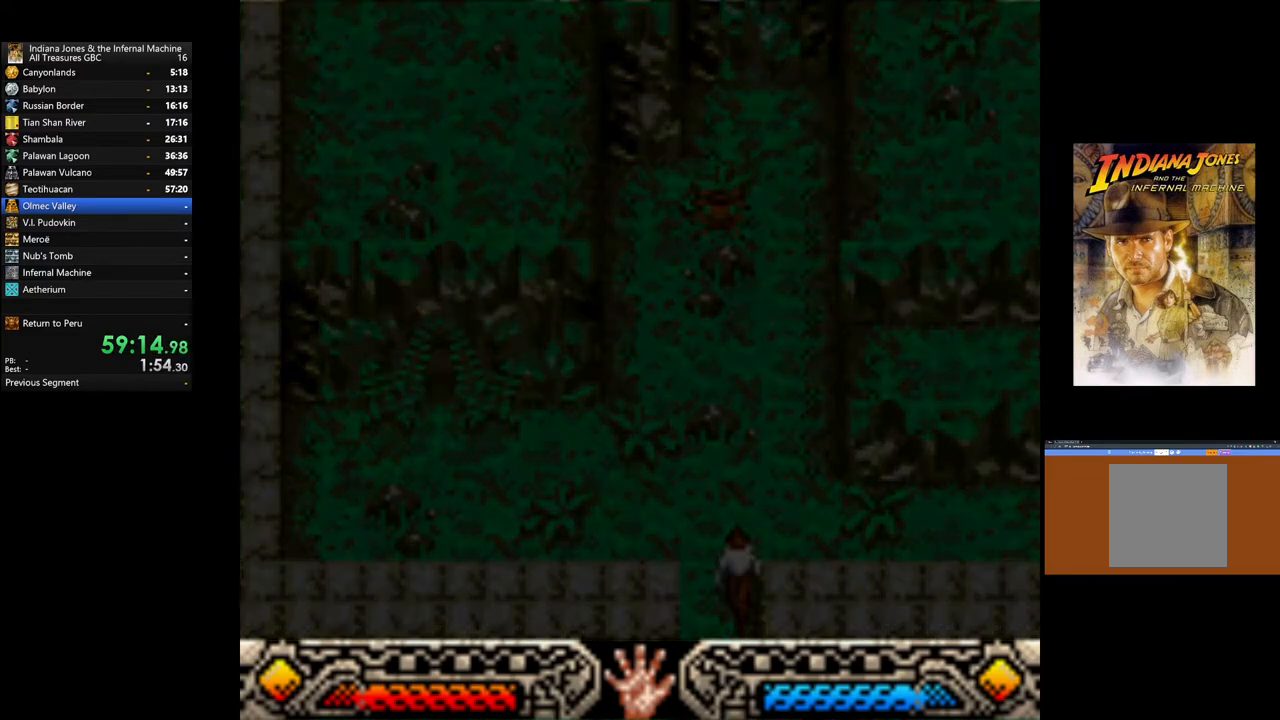
{"buttons": [], "left_stick": "center", "right_stick": "center", "events": []}
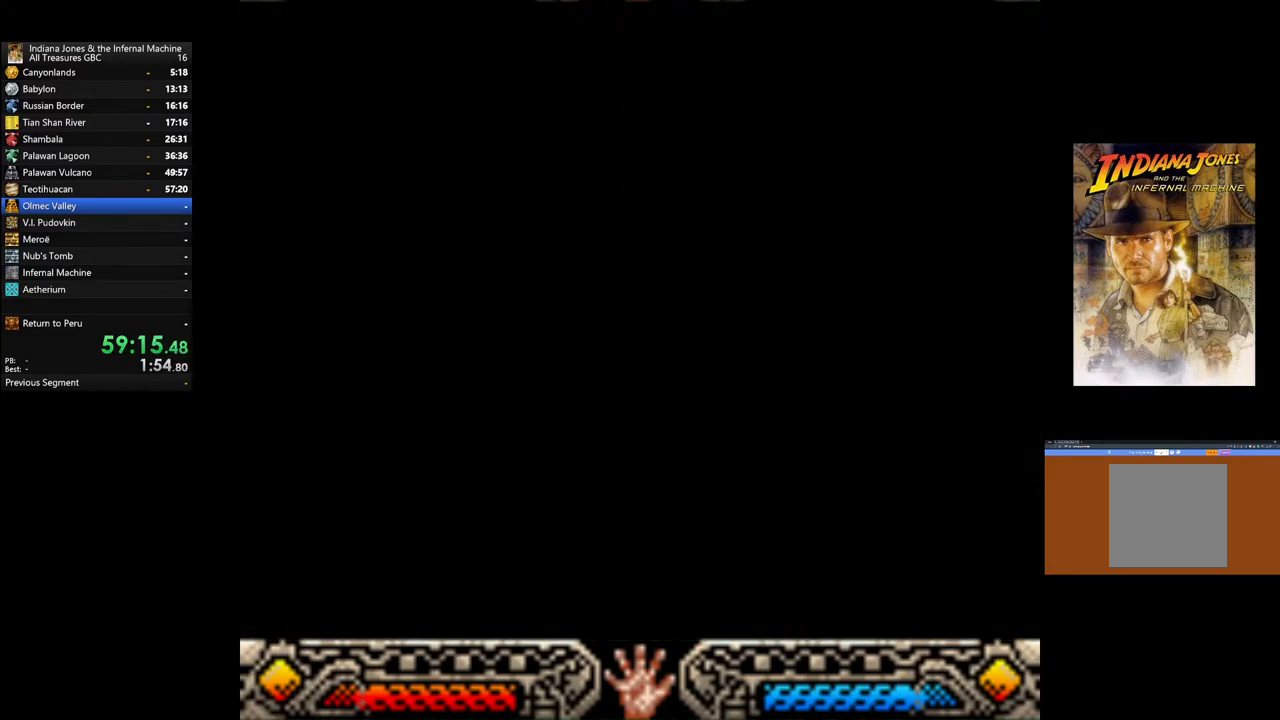
{"buttons": [], "left_stick": "down", "right_stick": "center", "events": [[33, "left_stick", "down"]]}
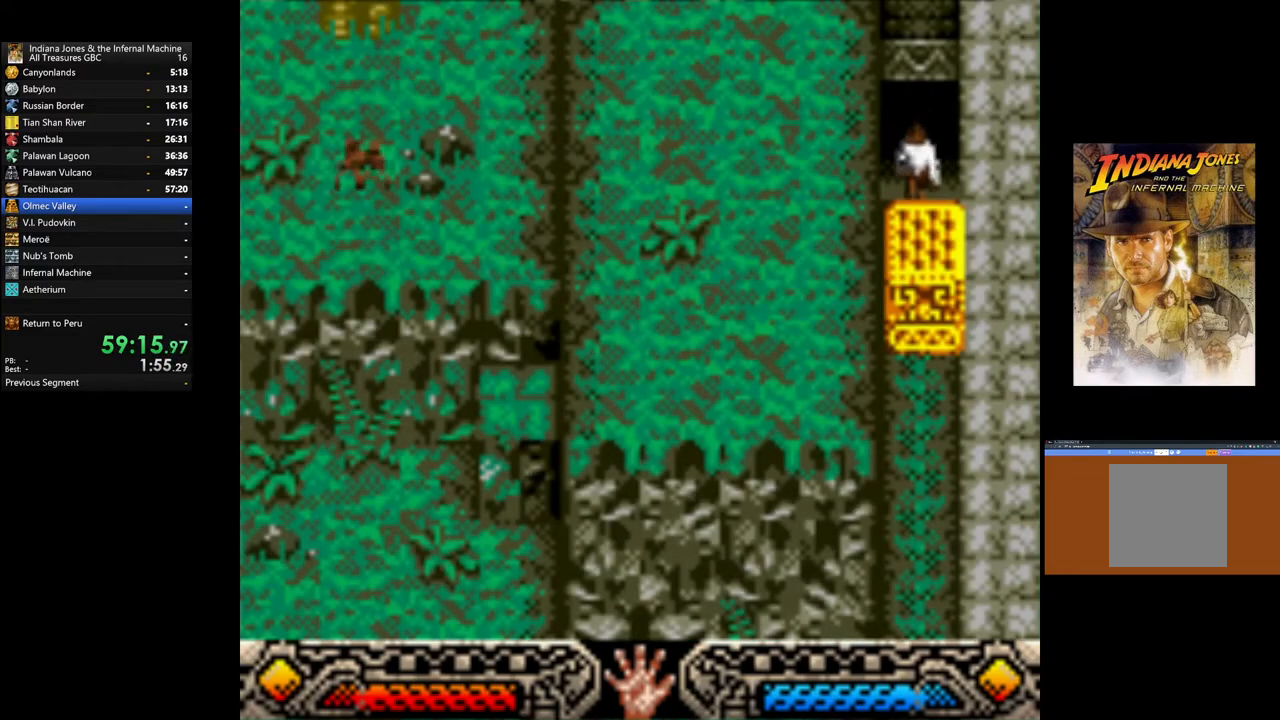
{"buttons": [], "left_stick": "down", "right_stick": "center", "events": [[250, "A", "down"], [317, "A", "up"]]}
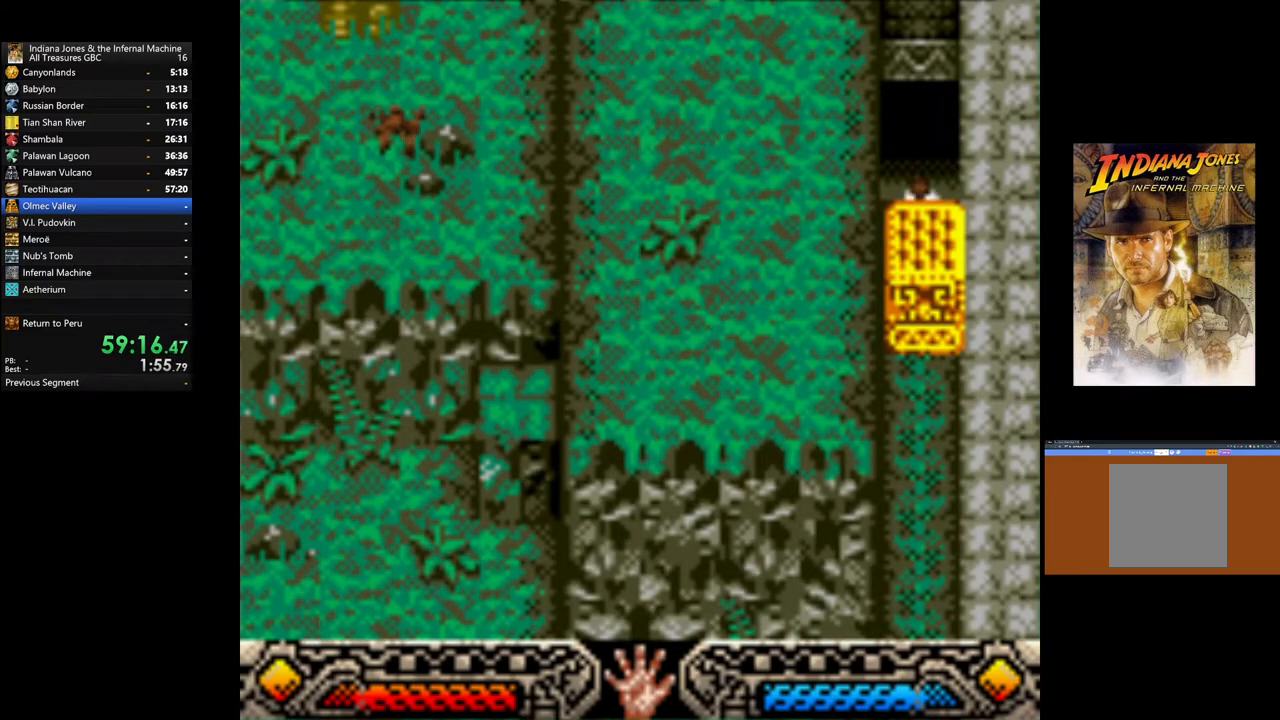
{"buttons": ["A"], "left_stick": "down", "right_stick": "center", "events": [[17, "A", "down"]]}
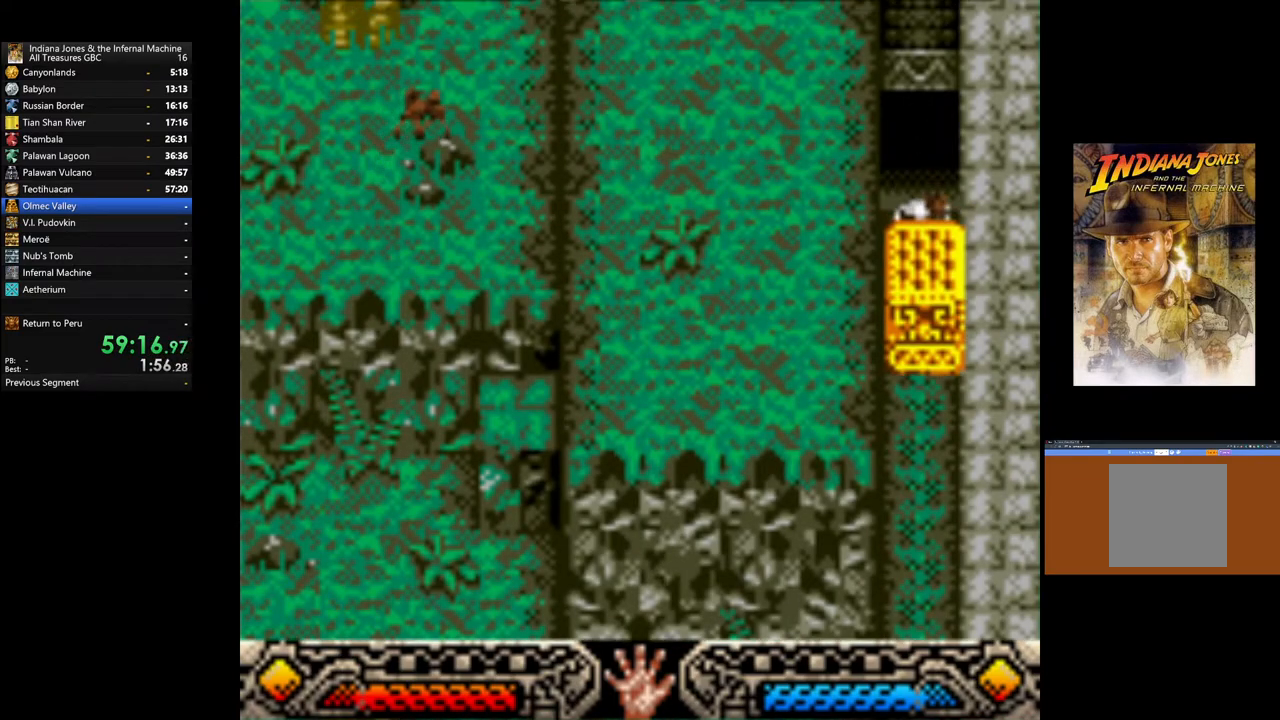
{"buttons": ["A"], "left_stick": "down", "right_stick": "center", "events": []}
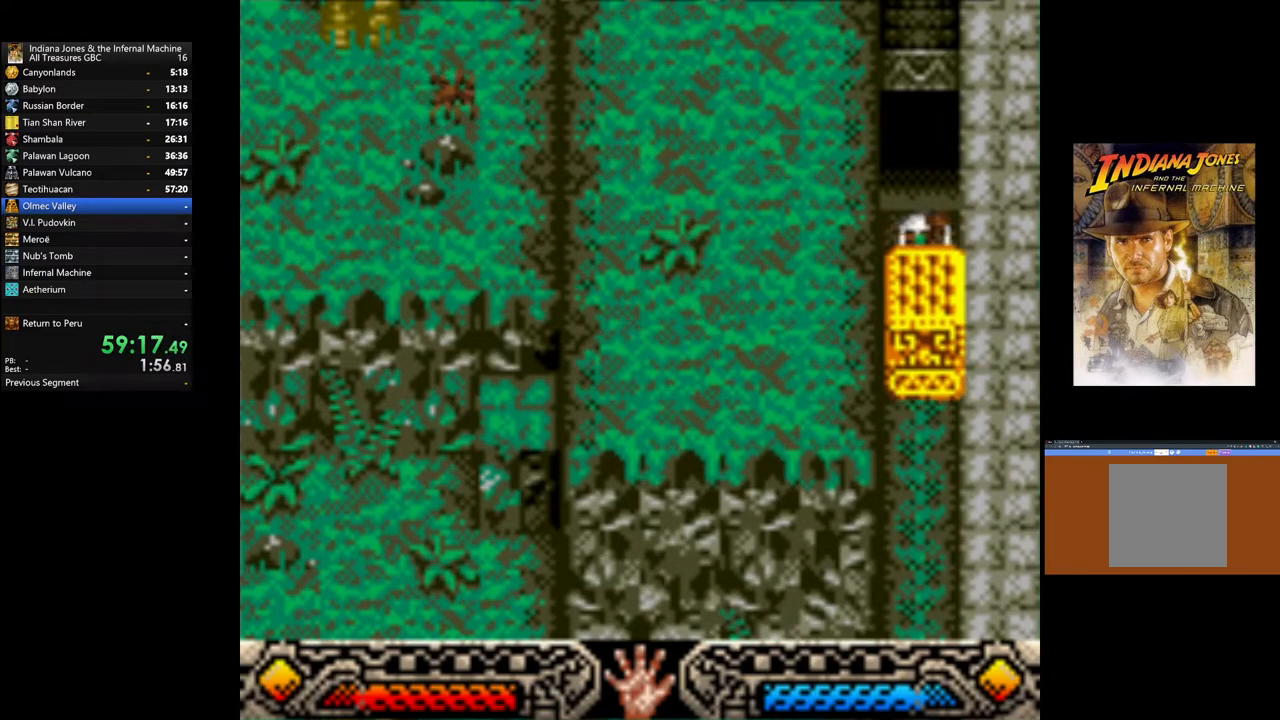
{"buttons": ["A"], "left_stick": "down", "right_stick": "center", "events": []}
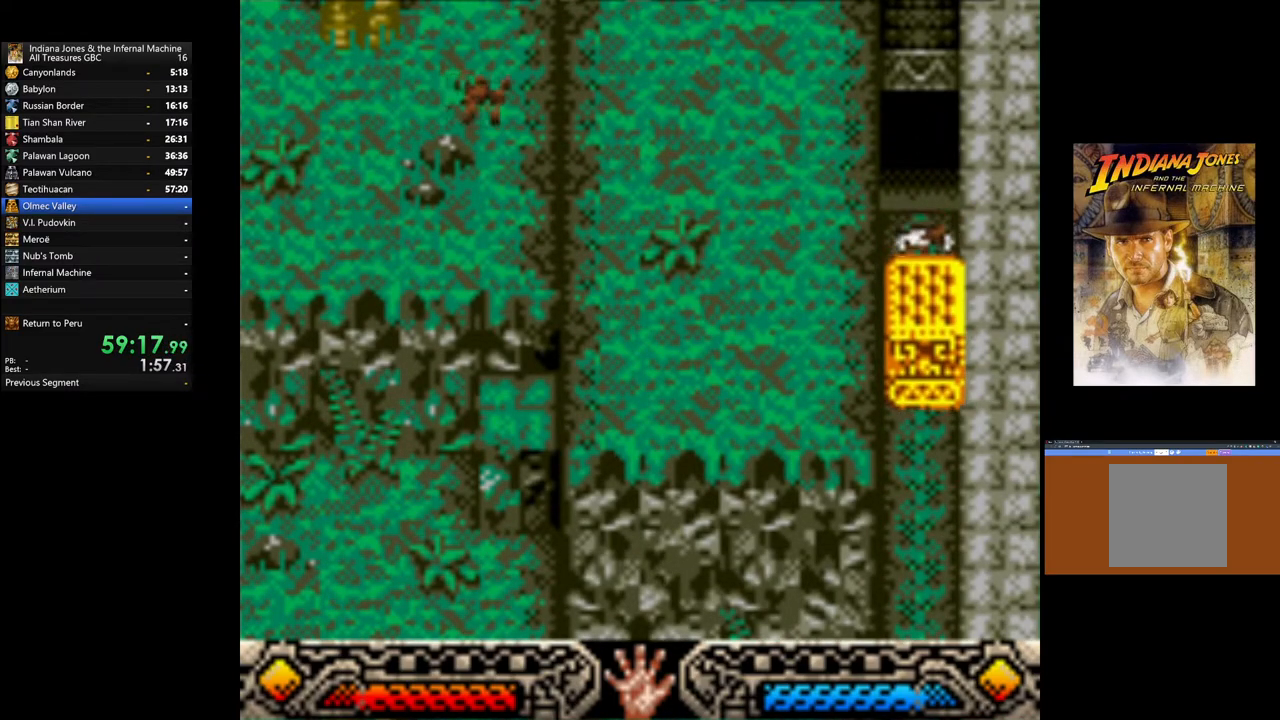
{"buttons": ["A"], "left_stick": "down", "right_stick": "center", "events": []}
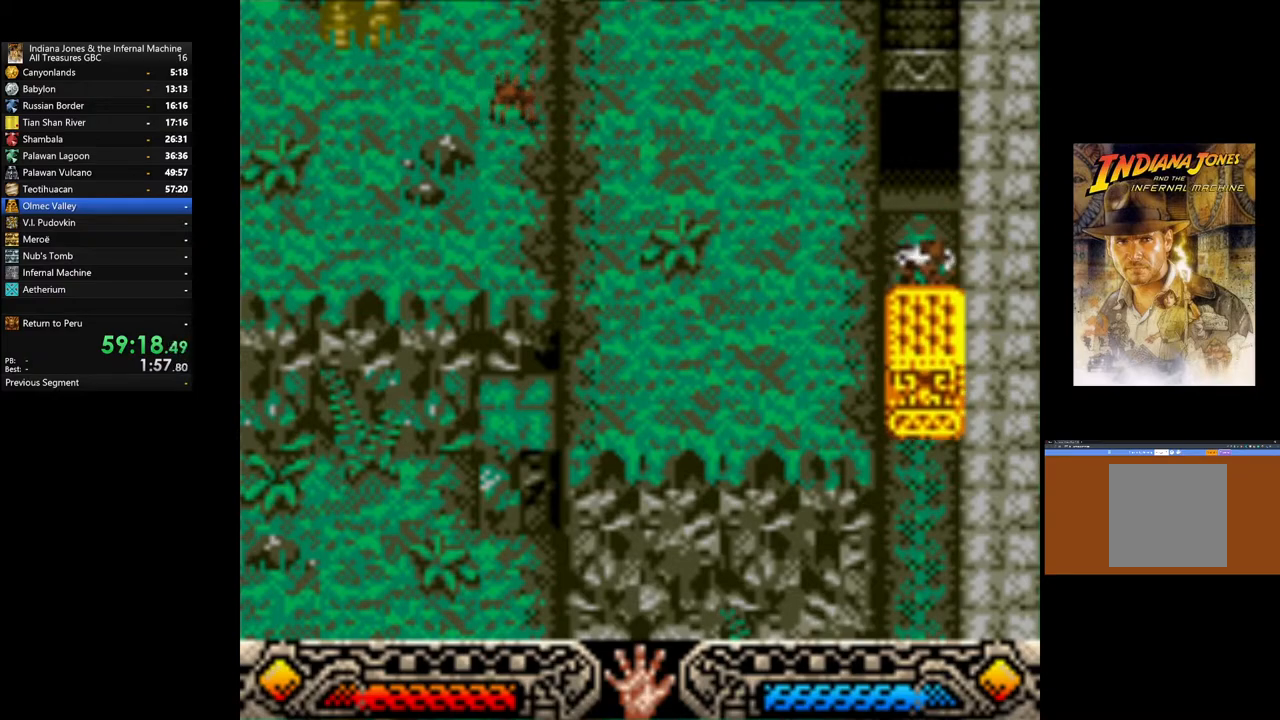
{"buttons": ["A"], "left_stick": "down", "right_stick": "center", "events": []}
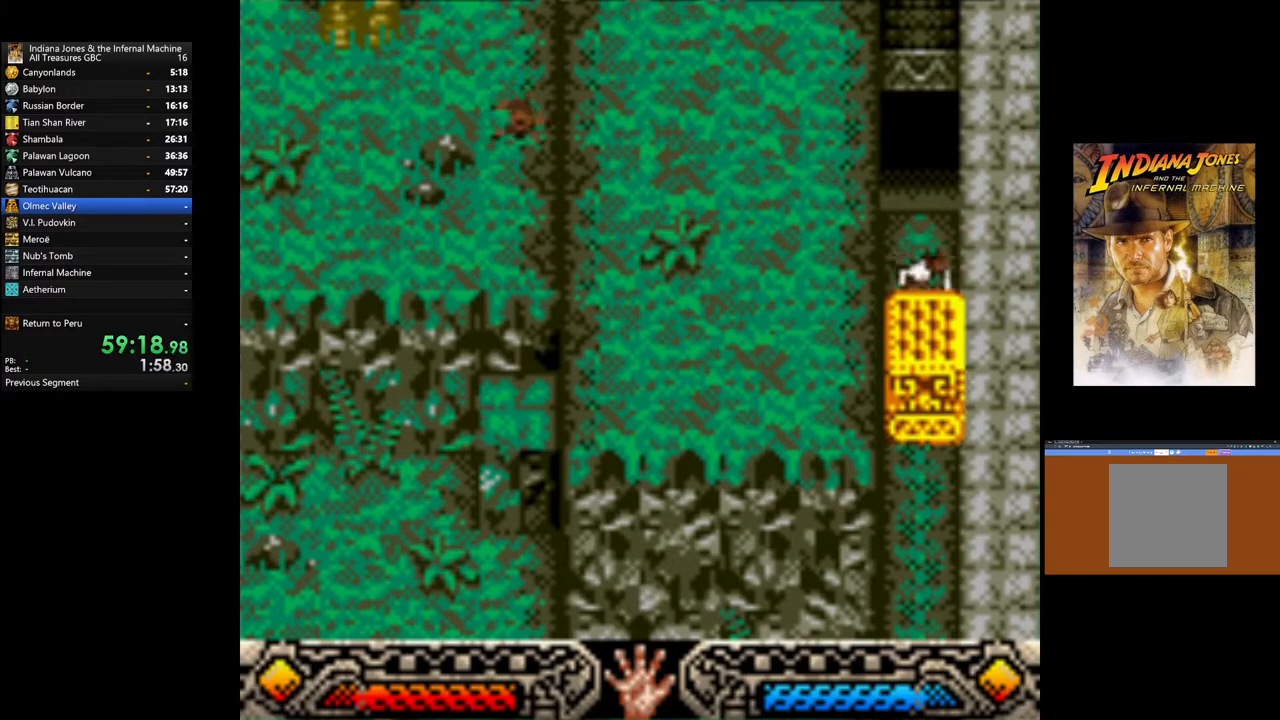
{"buttons": ["A"], "left_stick": "down", "right_stick": "center", "events": []}
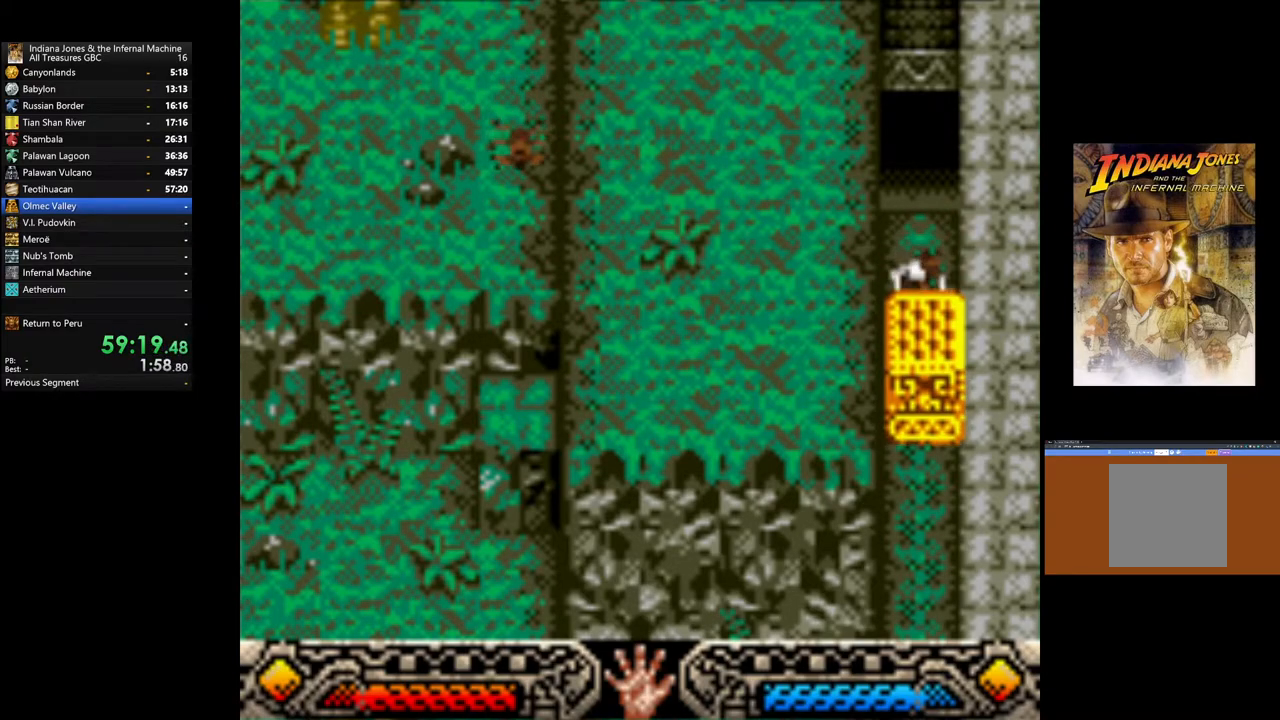
{"buttons": ["A"], "left_stick": "down", "right_stick": "center", "events": []}
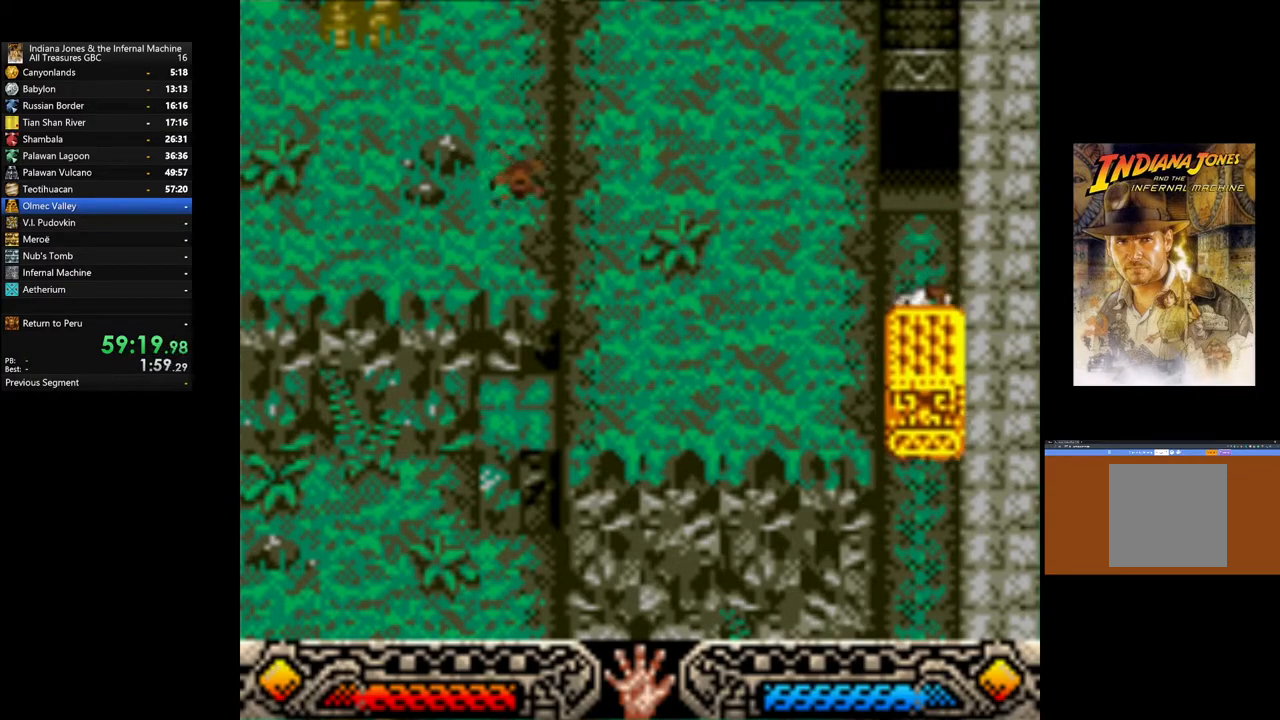
{"buttons": ["A"], "left_stick": "down", "right_stick": "center", "events": []}
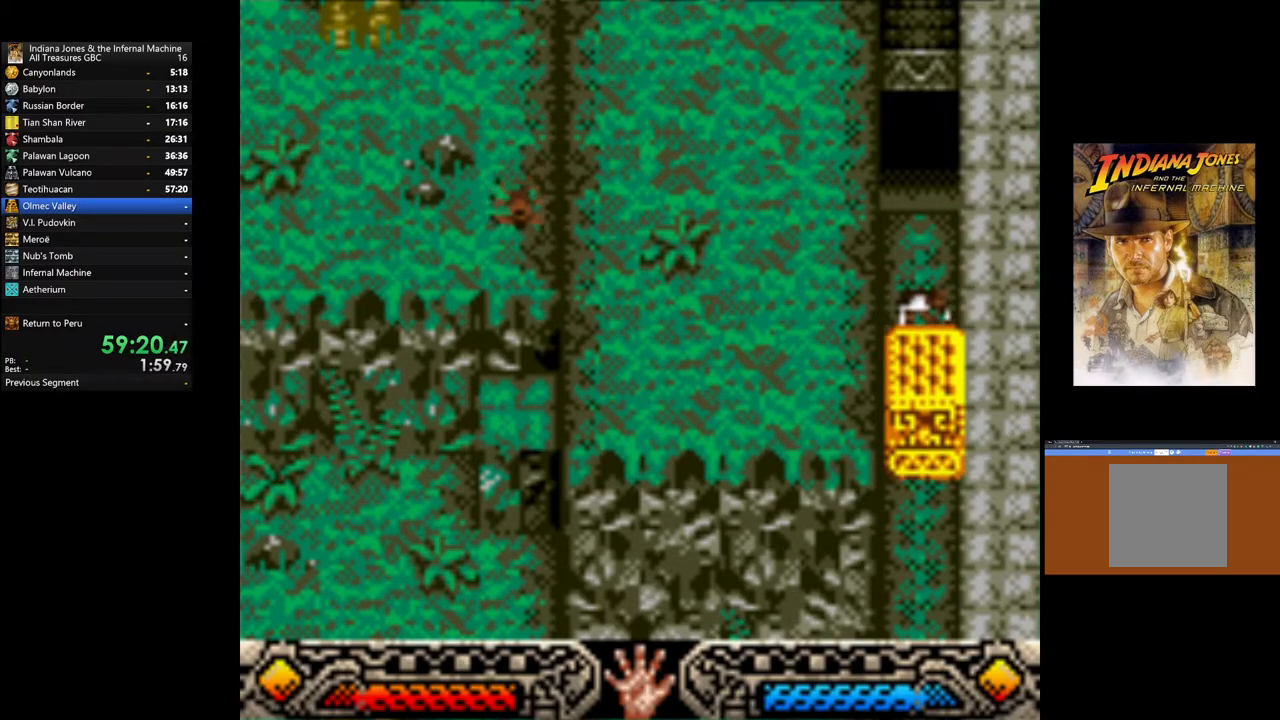
{"buttons": ["A"], "left_stick": "down", "right_stick": "center", "events": []}
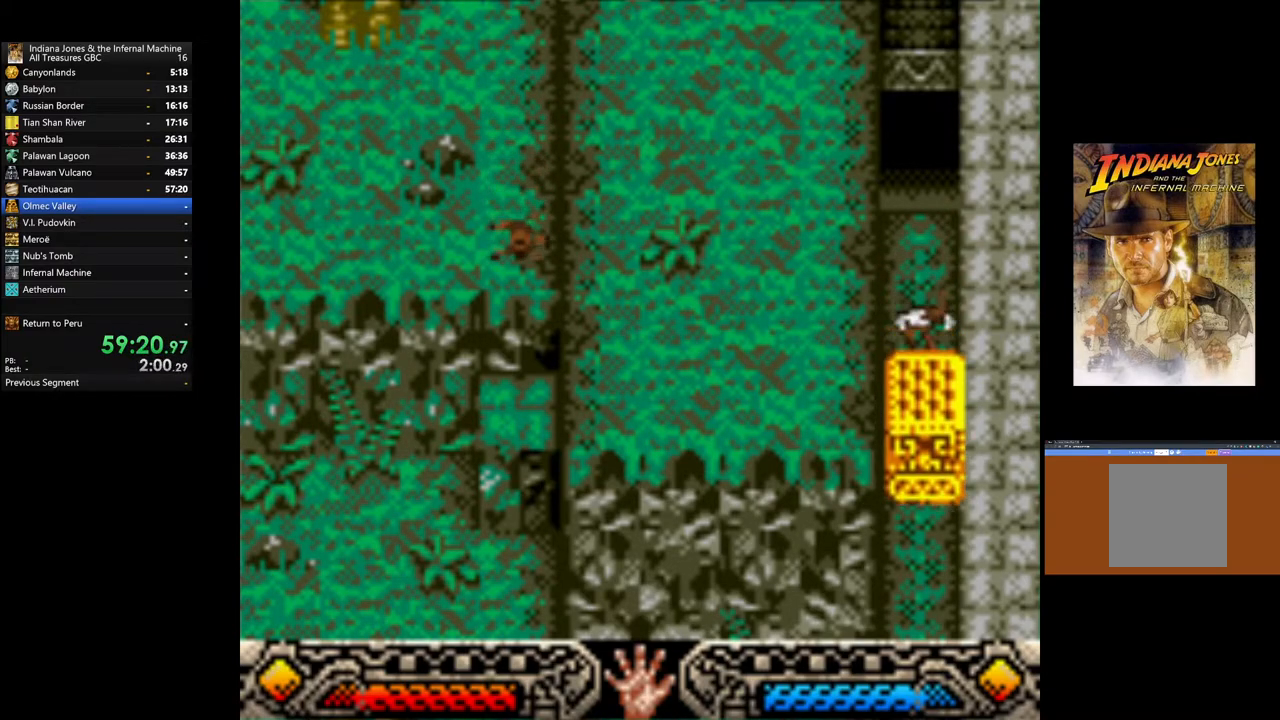
{"buttons": ["A"], "left_stick": "down", "right_stick": "center", "events": []}
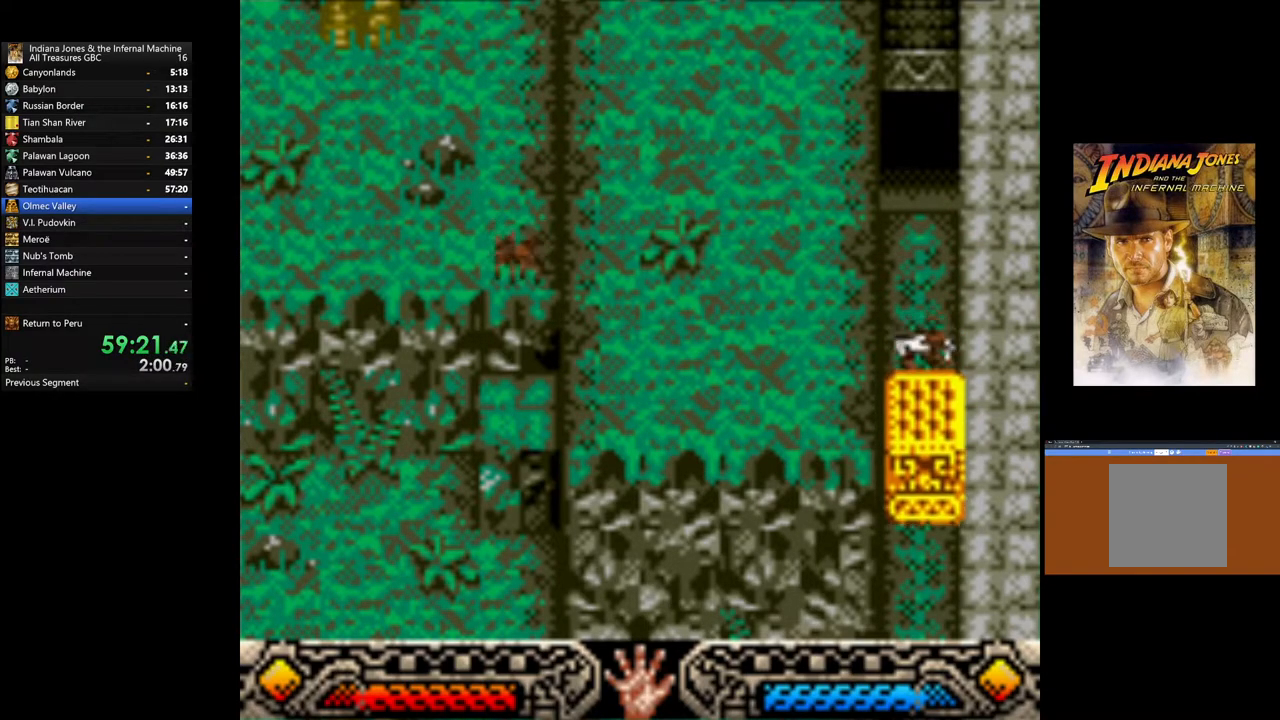
{"buttons": ["A"], "left_stick": "down", "right_stick": "center", "events": []}
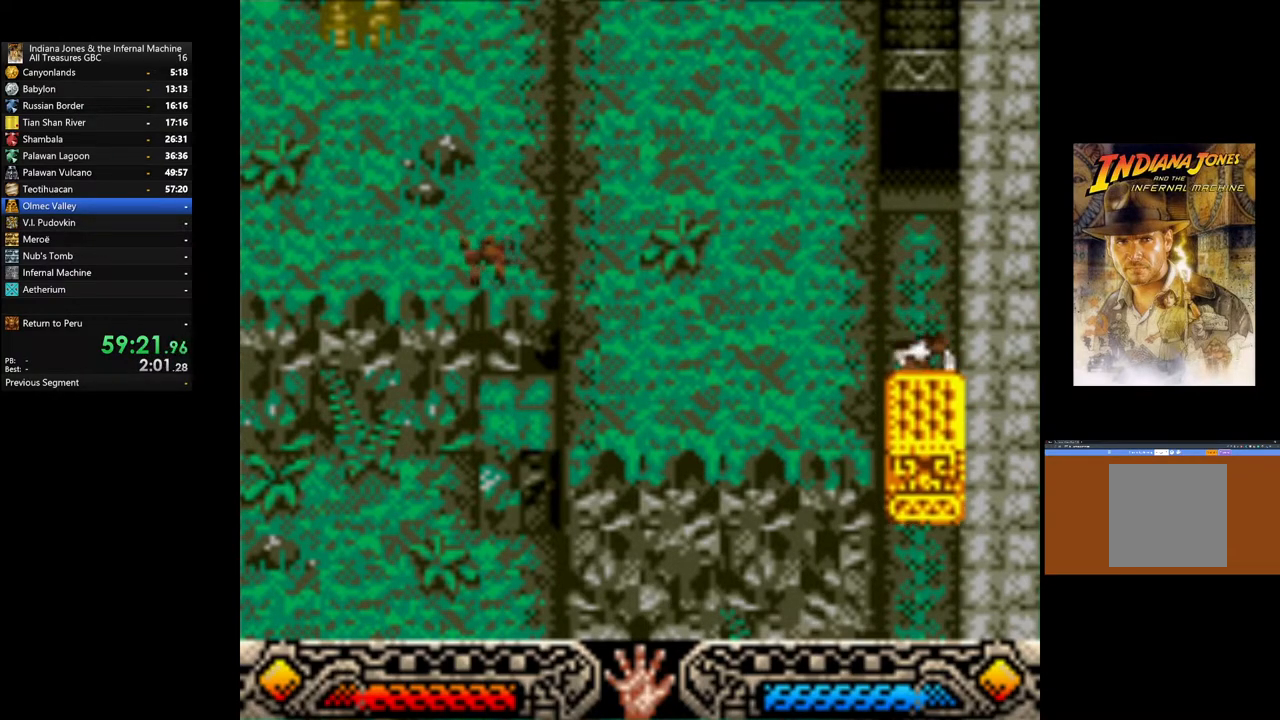
{"buttons": ["A"], "left_stick": "down", "right_stick": "center", "events": []}
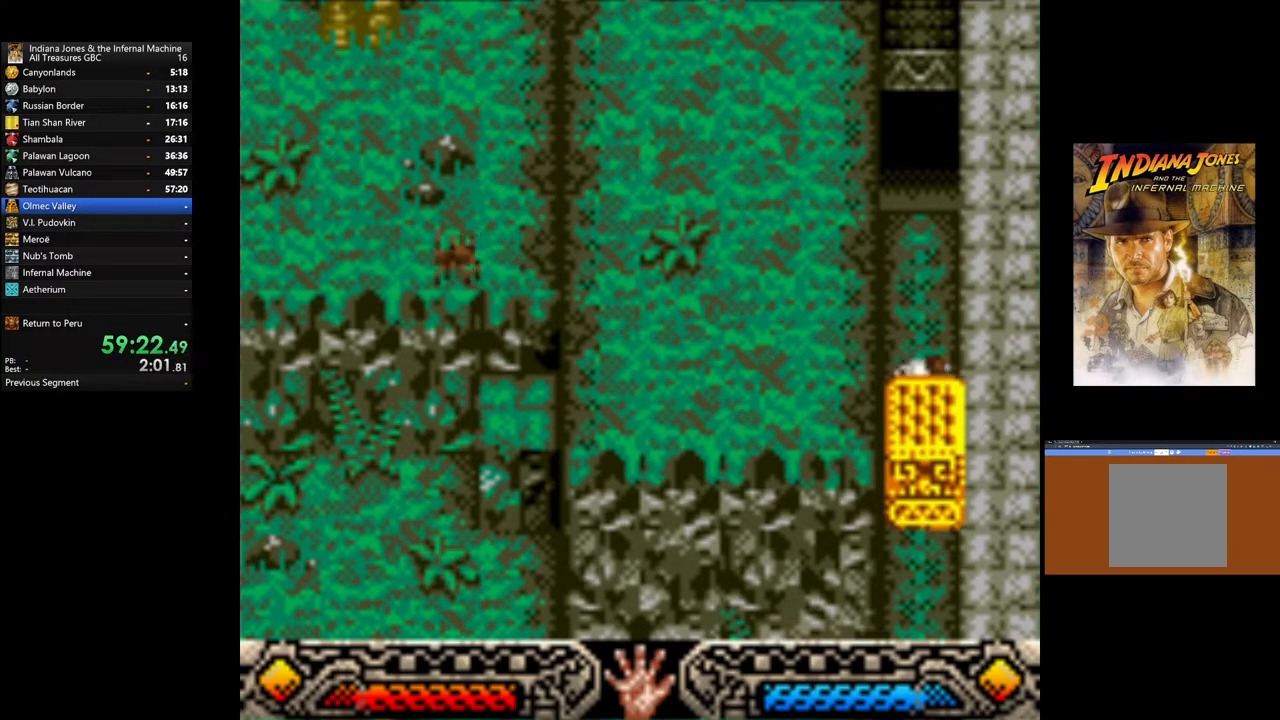
{"buttons": ["A"], "left_stick": "down", "right_stick": "center", "events": []}
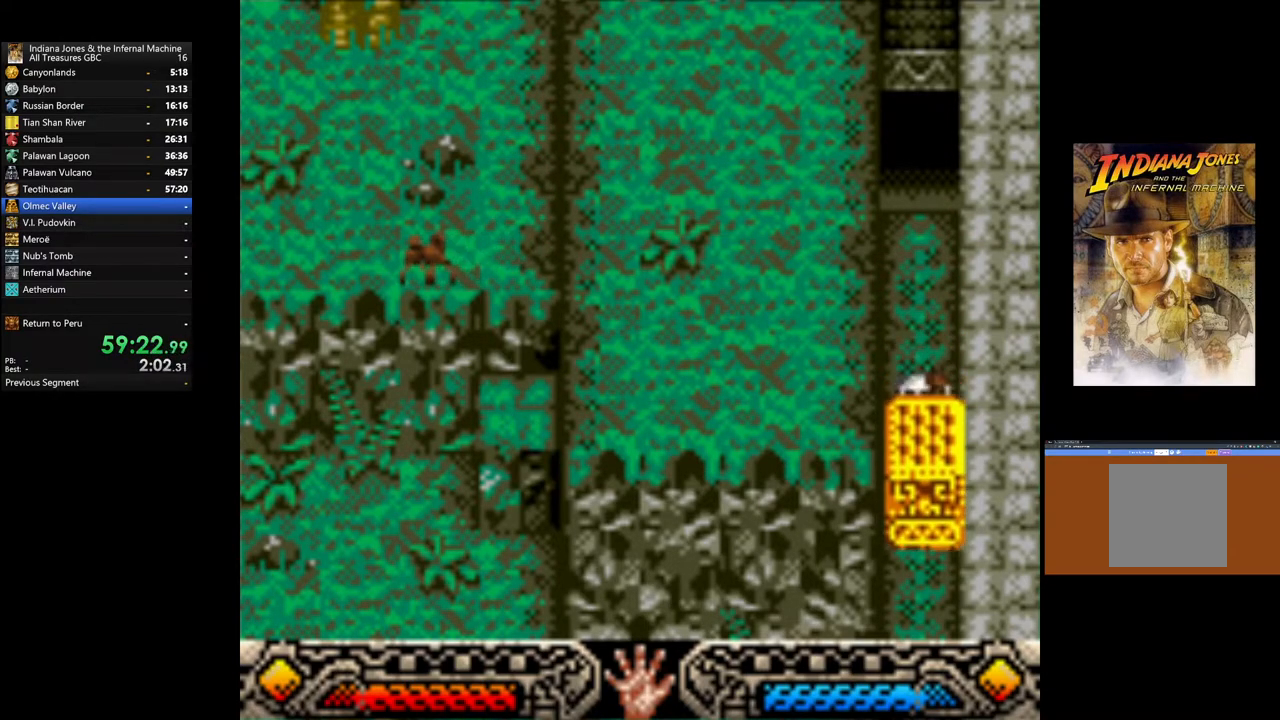
{"buttons": ["A"], "left_stick": "down", "right_stick": "center", "events": []}
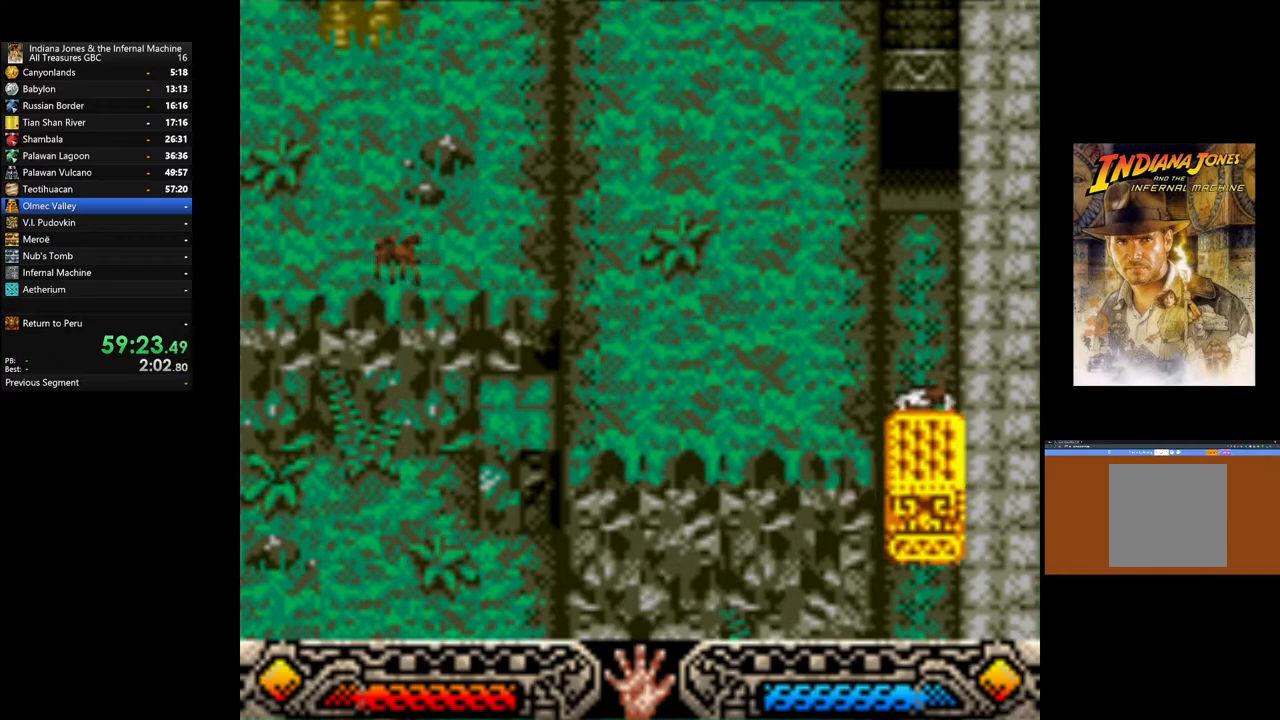
{"buttons": ["A"], "left_stick": "down", "right_stick": "center", "events": []}
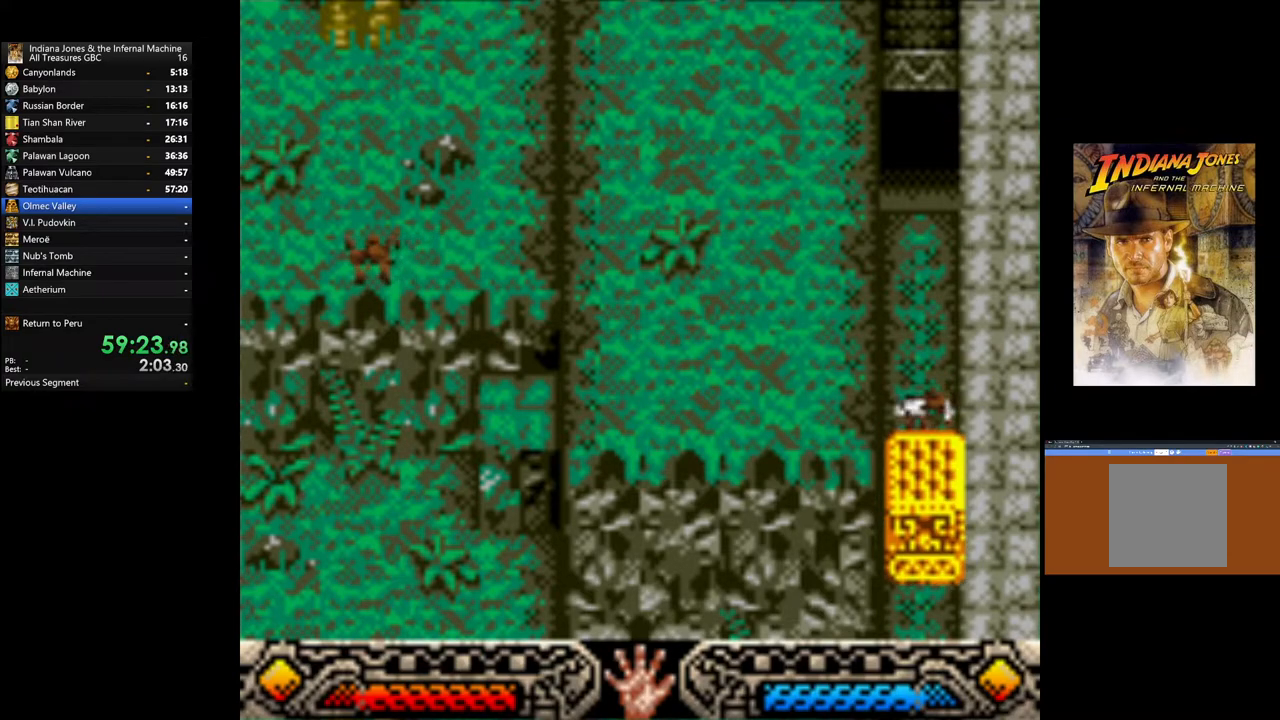
{"buttons": ["A"], "left_stick": "down", "right_stick": "center", "events": []}
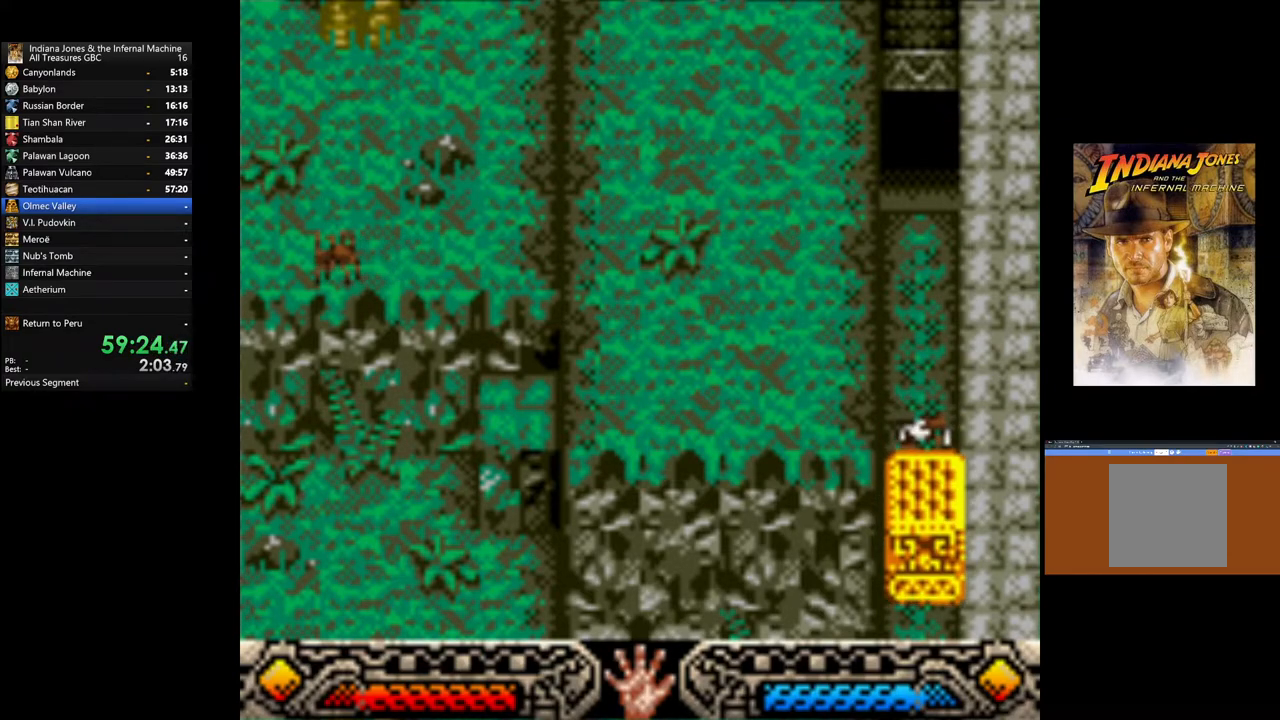
{"buttons": ["A"], "left_stick": "down", "right_stick": "center", "events": []}
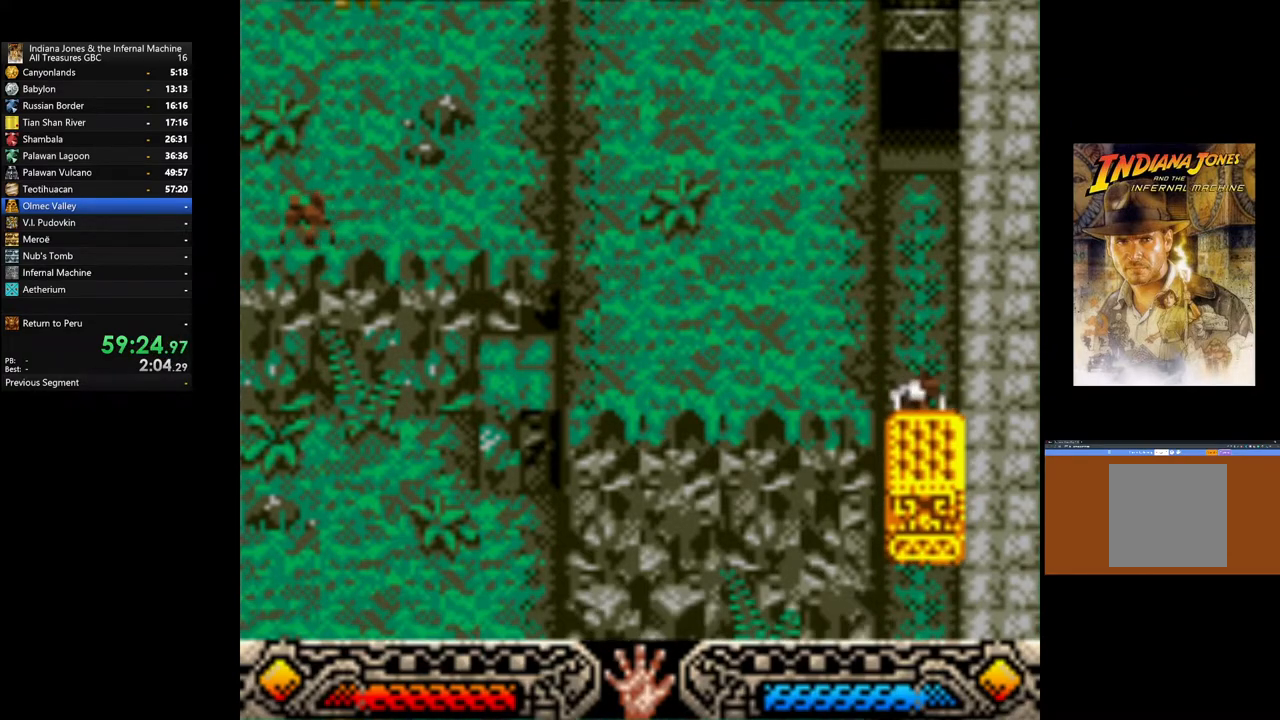
{"buttons": ["A"], "left_stick": "down", "right_stick": "center", "events": []}
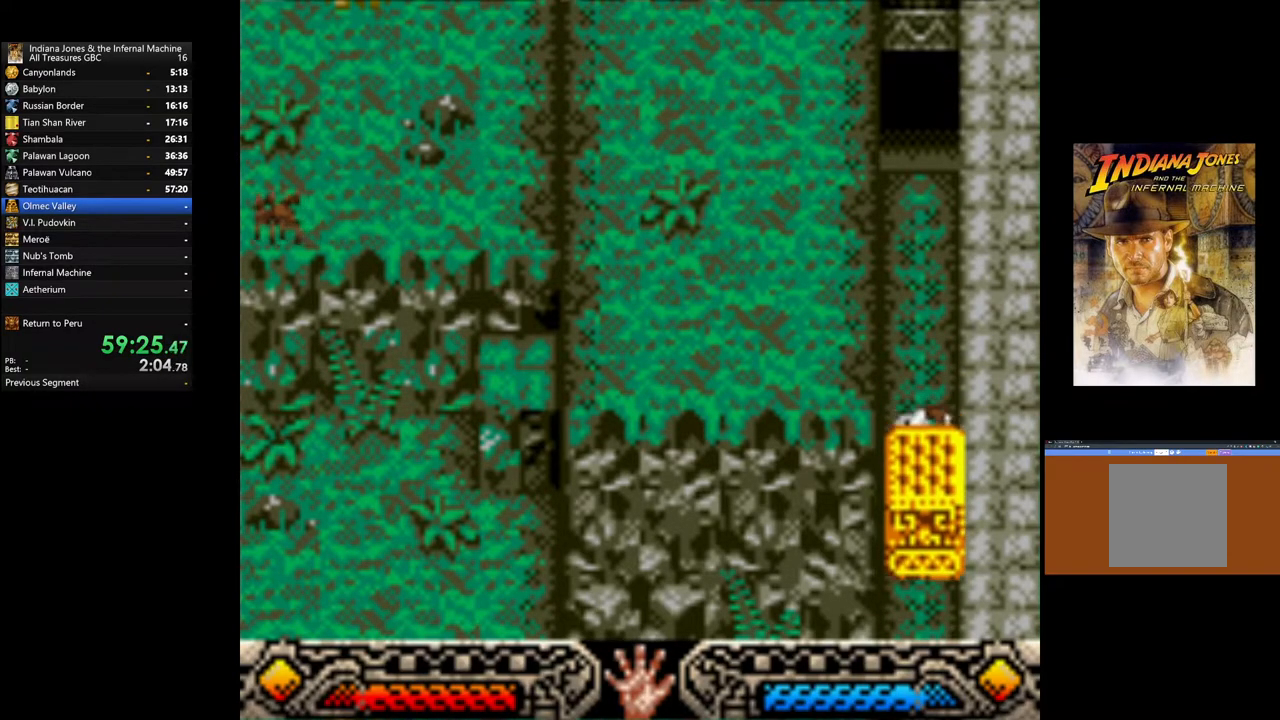
{"buttons": ["A"], "left_stick": "down", "right_stick": "center", "events": []}